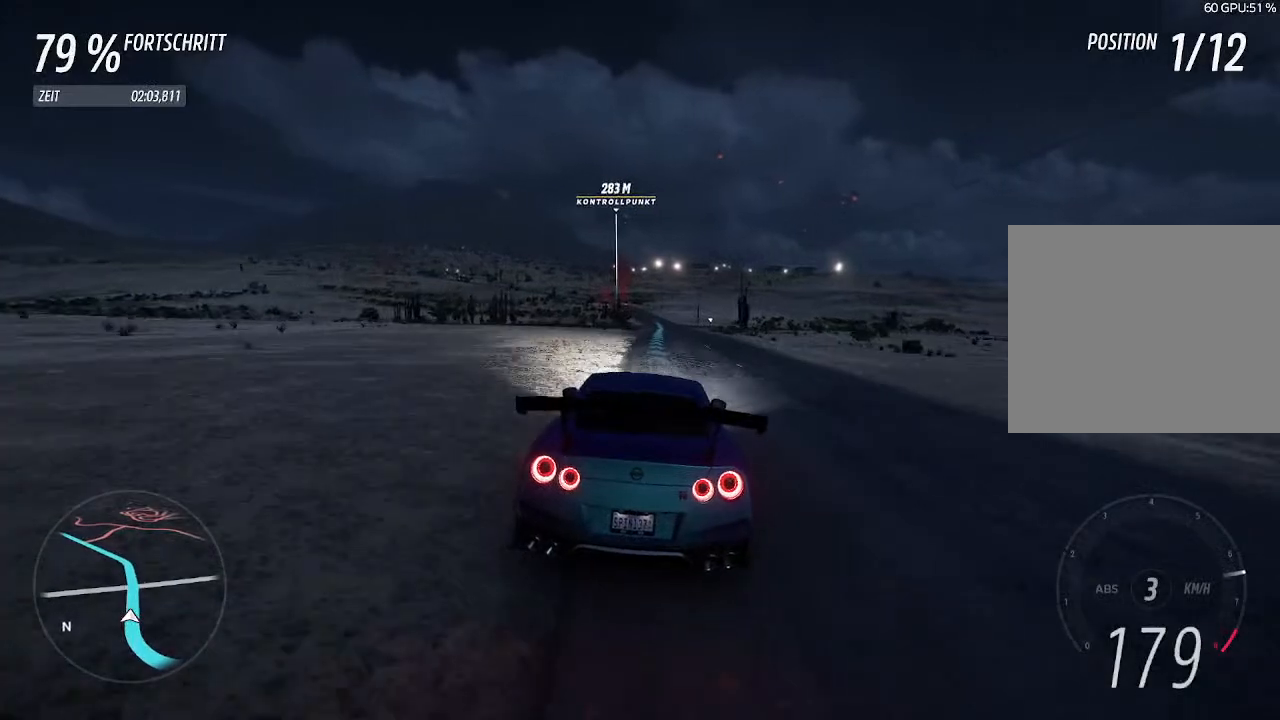
Gameplay with a controller (PlayStation layout); each line is a JSON object with the inputs held at the frame after it. "events" lists button and stick changes between this image and that frame as [ms after this image, input, new state], when the widget could be followed in between.
{"buttons": ["R2"], "left_stick": "center", "right_stick": "center", "events": [[167, "left_stick", "up-right"], [300, "left_stick", "center"]]}
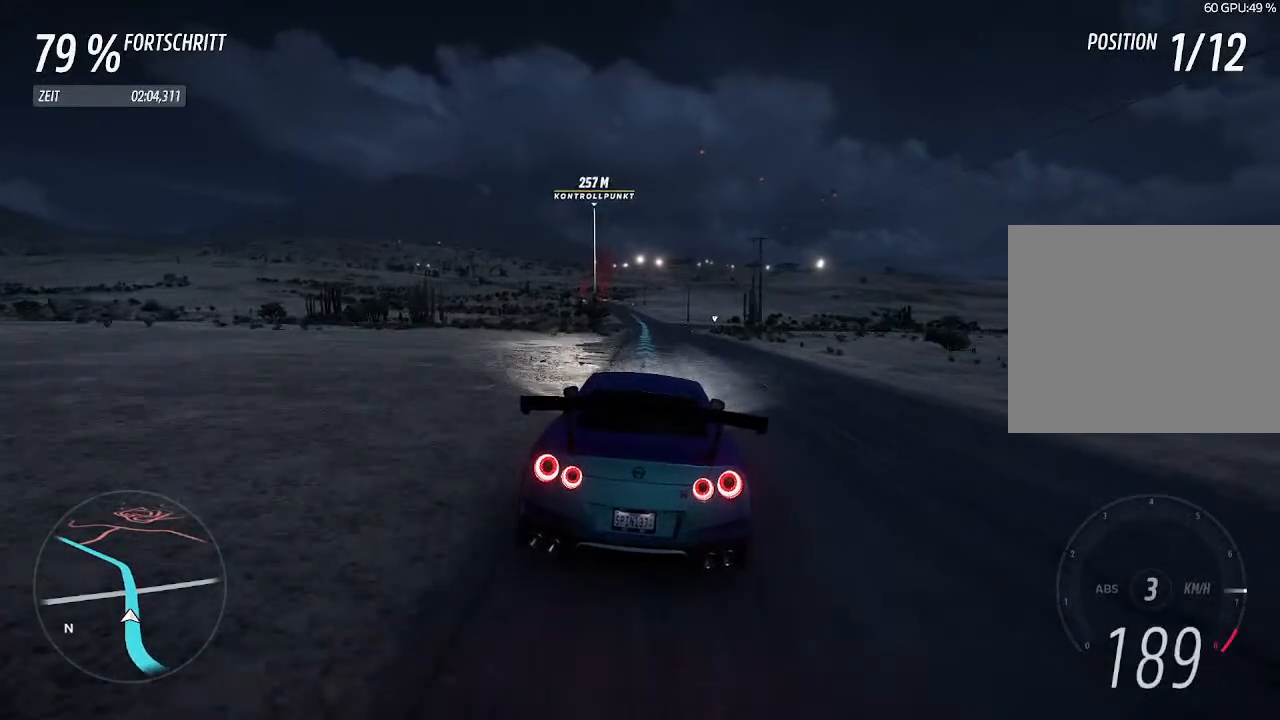
{"buttons": ["R2"], "left_stick": "left", "right_stick": "center", "events": [[433, "left_stick", "left"]]}
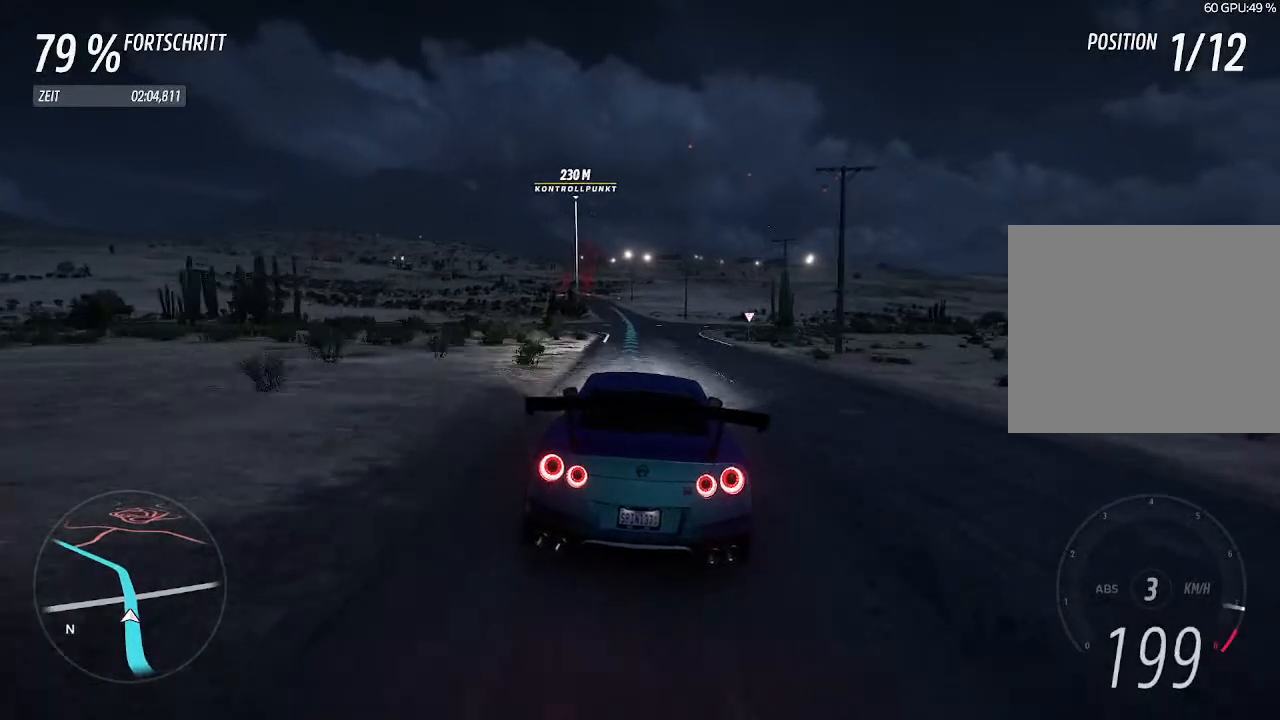
{"buttons": ["R2"], "left_stick": "center", "right_stick": "center", "events": [[67, "left_stick", "center"]]}
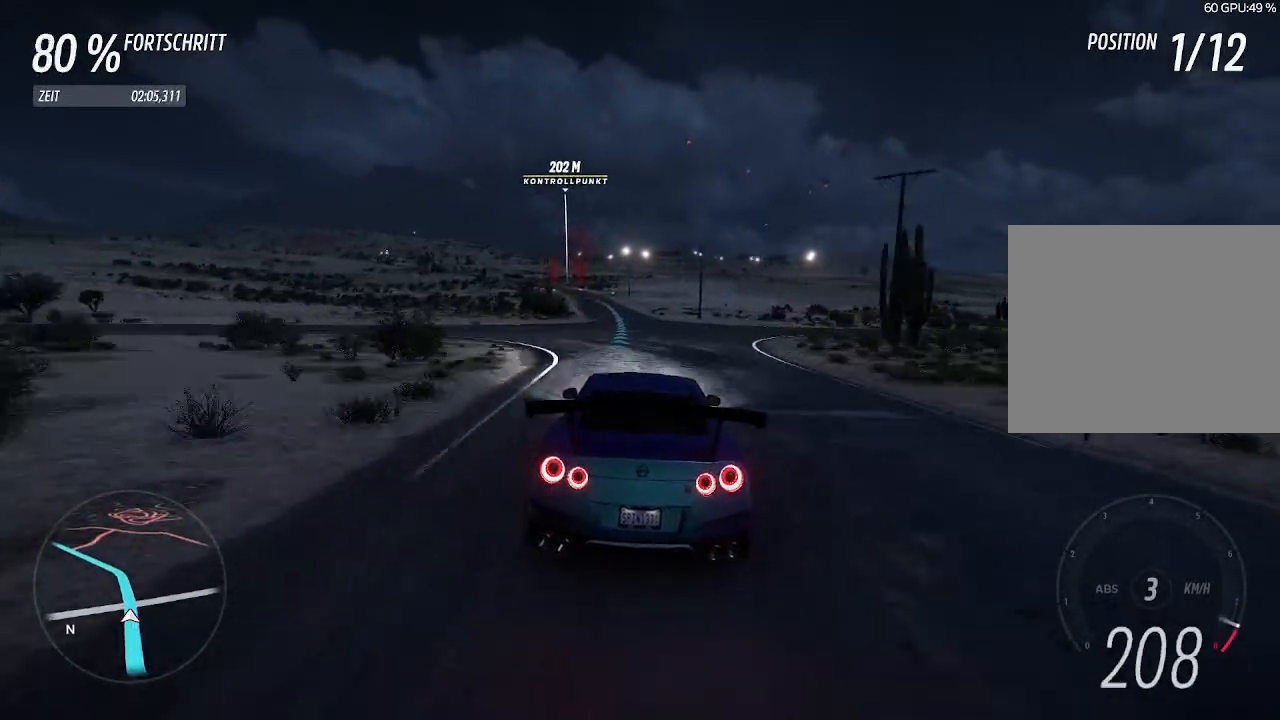
{"buttons": ["R2"], "left_stick": "center", "right_stick": "center", "events": [[133, "left_stick", "left"], [167, "CIRCLE", "down"], [300, "CIRCLE", "up"], [300, "left_stick", "center"]]}
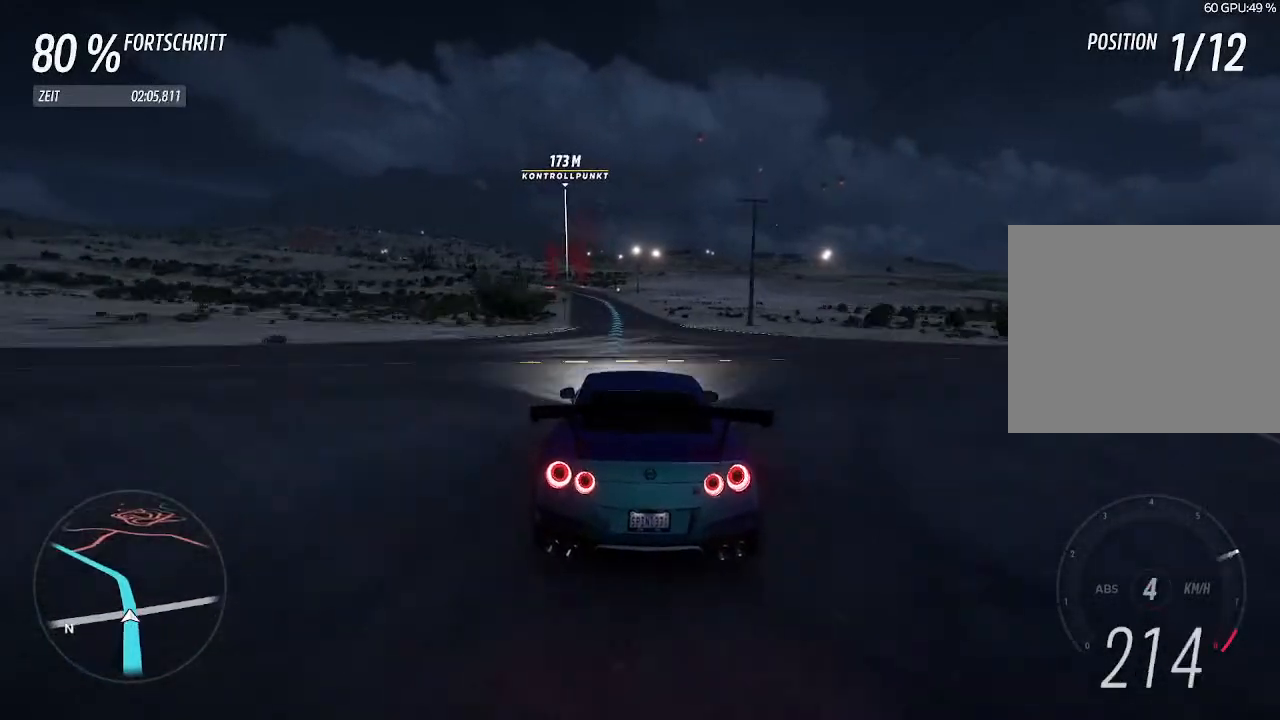
{"buttons": ["R2"], "left_stick": "center", "right_stick": "center", "events": [[67, "left_stick", "left"], [233, "left_stick", "center"]]}
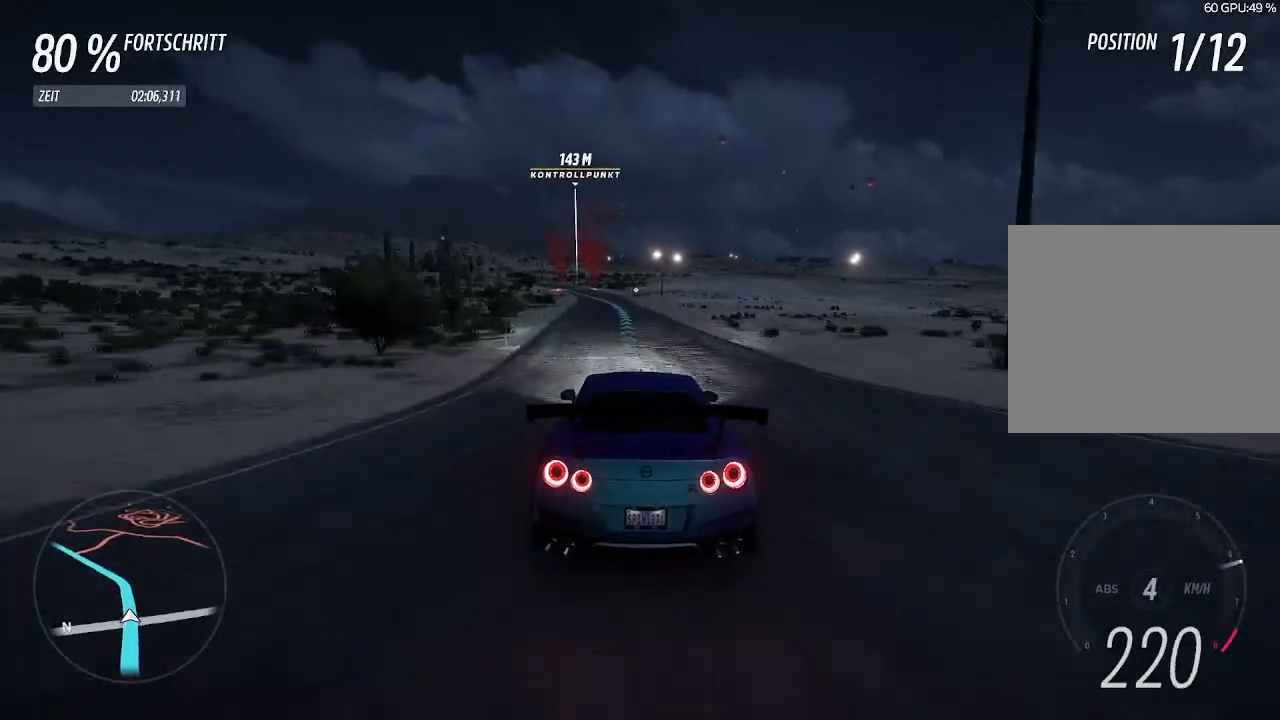
{"buttons": ["R2"], "left_stick": "center", "right_stick": "center", "events": [[33, "left_stick", "left"], [200, "left_stick", "center"]]}
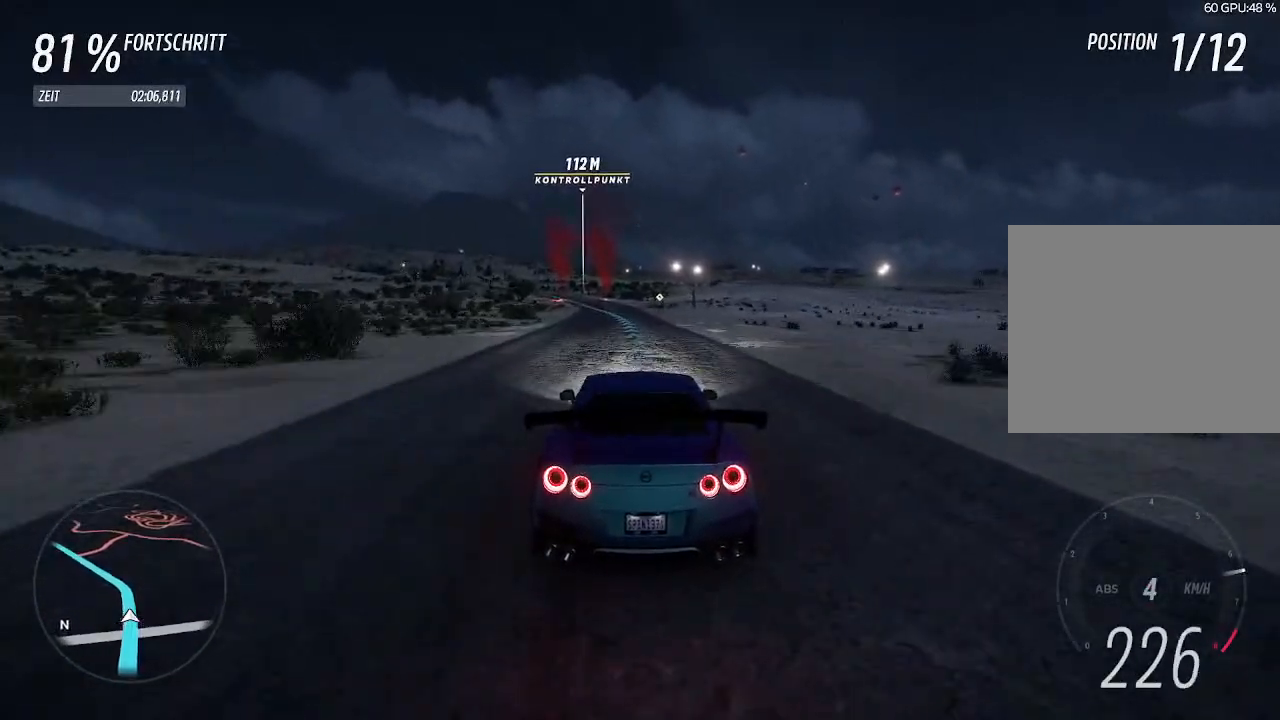
{"buttons": ["R2"], "left_stick": "left", "right_stick": "center", "events": [[33, "left_stick", "left"], [167, "left_stick", "center"], [333, "left_stick", "left"]]}
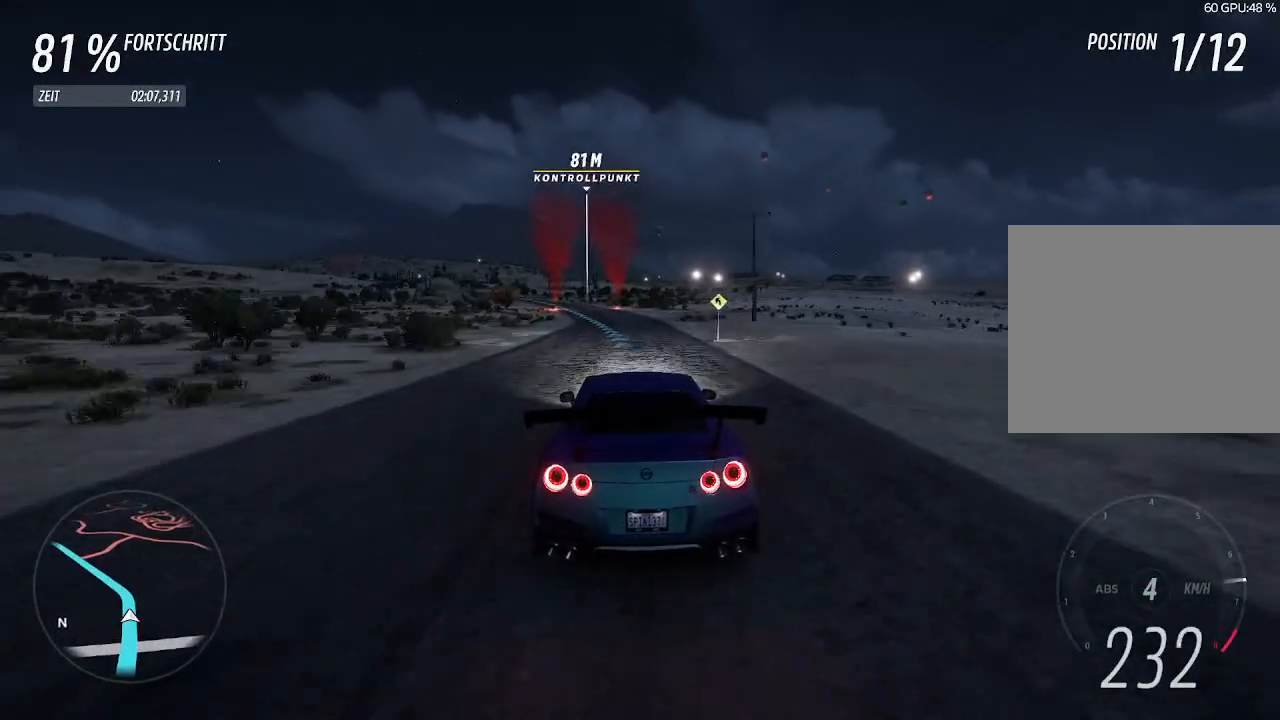
{"buttons": ["R2"], "left_stick": "left", "right_stick": "center", "events": [[133, "left_stick", "center"], [300, "left_stick", "left"]]}
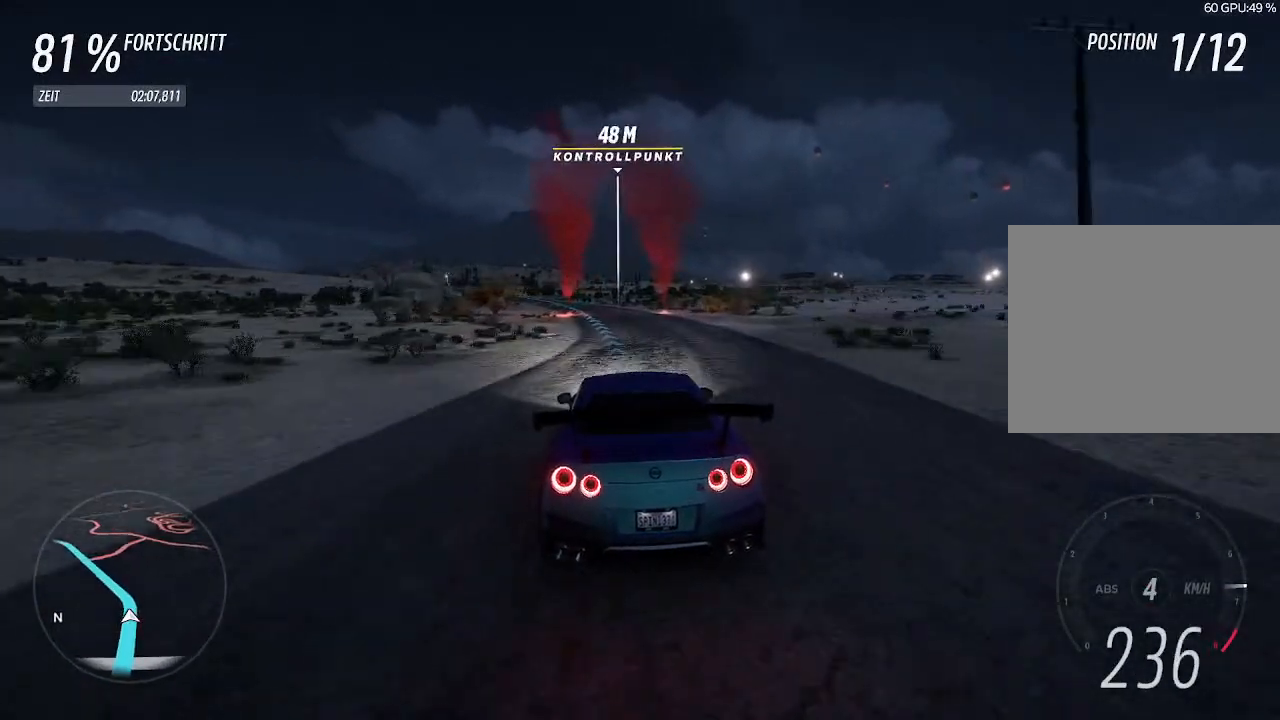
{"buttons": ["R2"], "left_stick": "left", "right_stick": "center", "events": [[67, "left_stick", "center"], [200, "left_stick", "left"], [400, "left_stick", "center"], [467, "left_stick", "left"]]}
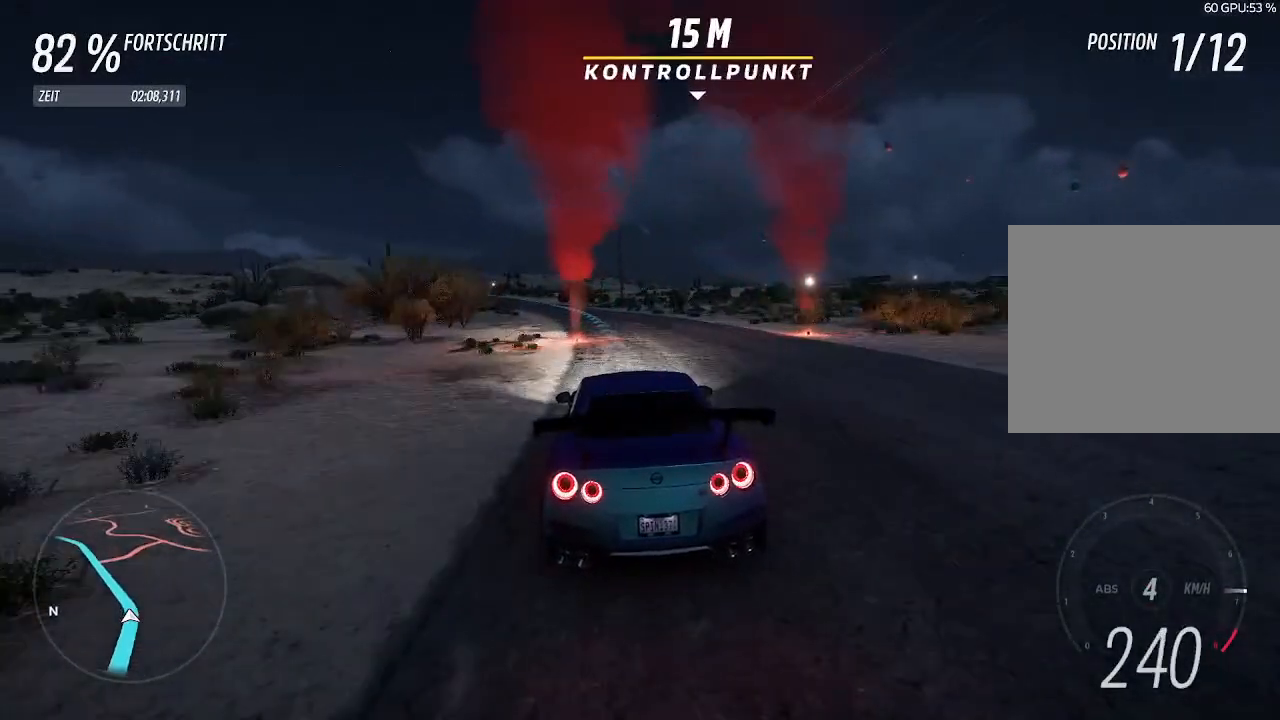
{"buttons": ["R2"], "left_stick": "left", "right_stick": "center", "events": []}
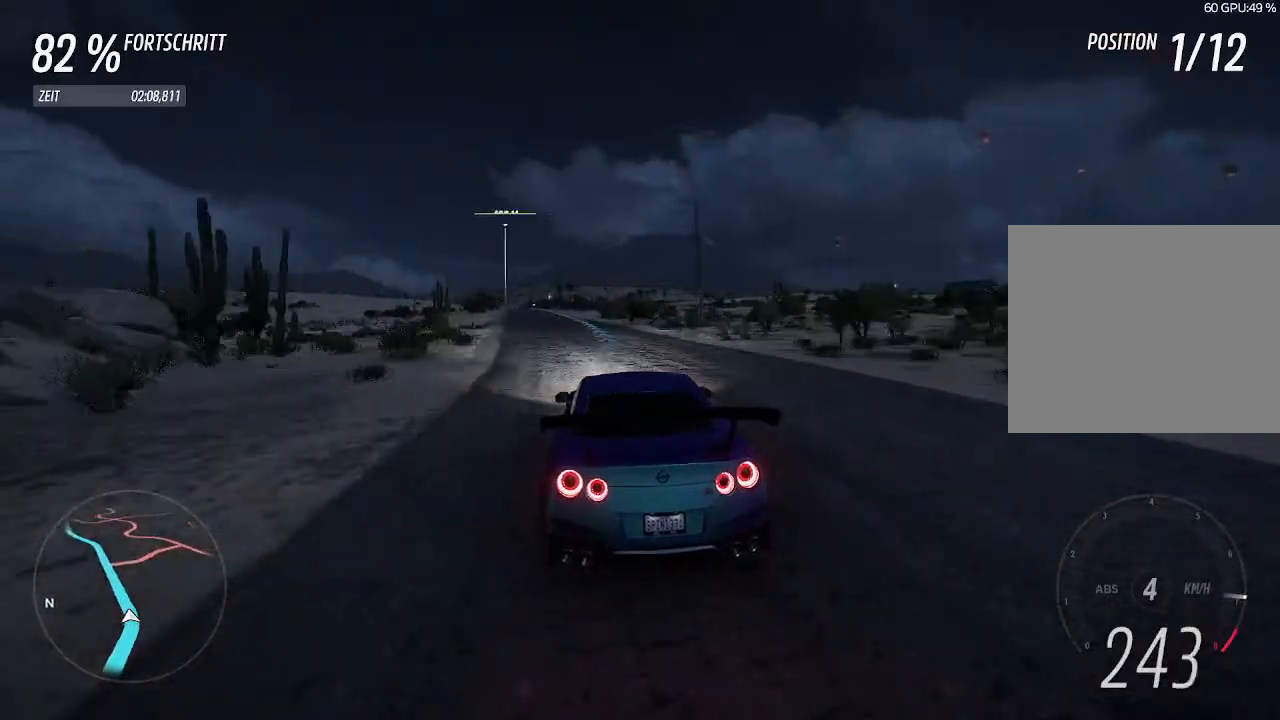
{"buttons": ["R2"], "left_stick": "left", "right_stick": "center", "events": [[233, "left_stick", "center"], [500, "left_stick", "left"]]}
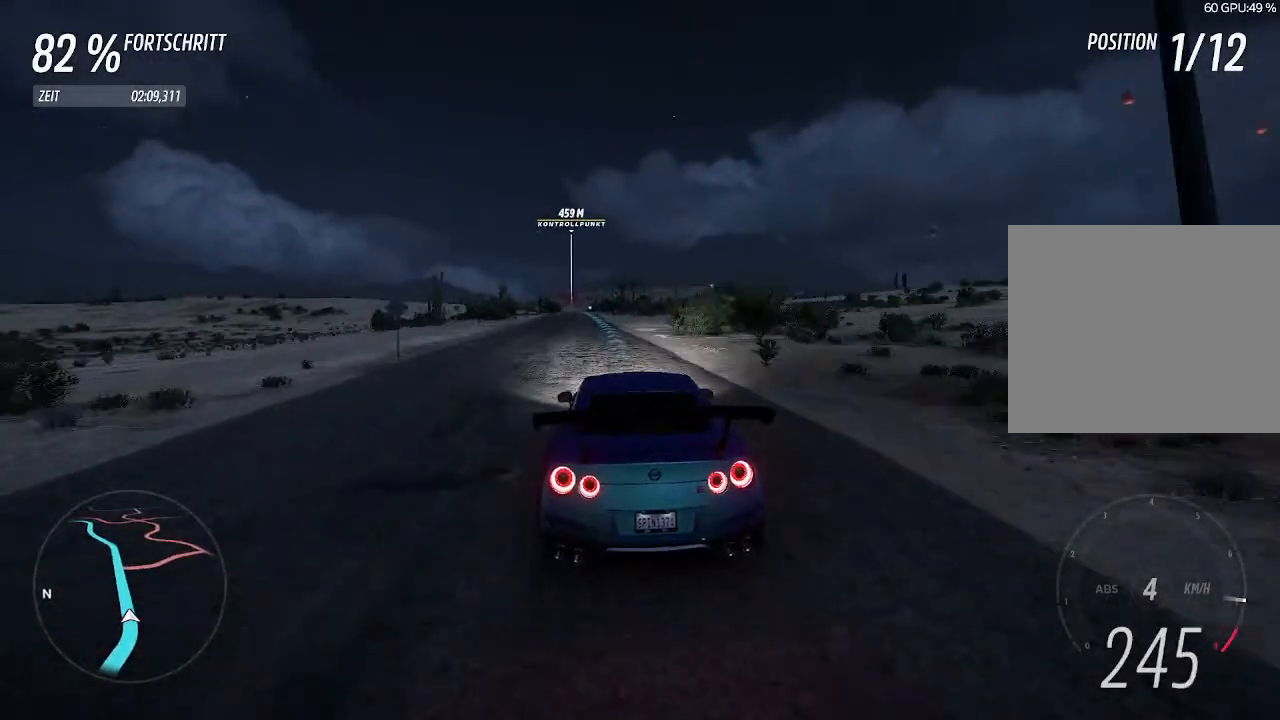
{"buttons": ["R2"], "left_stick": "left", "right_stick": "center", "events": [[200, "left_stick", "center"], [333, "left_stick", "left"]]}
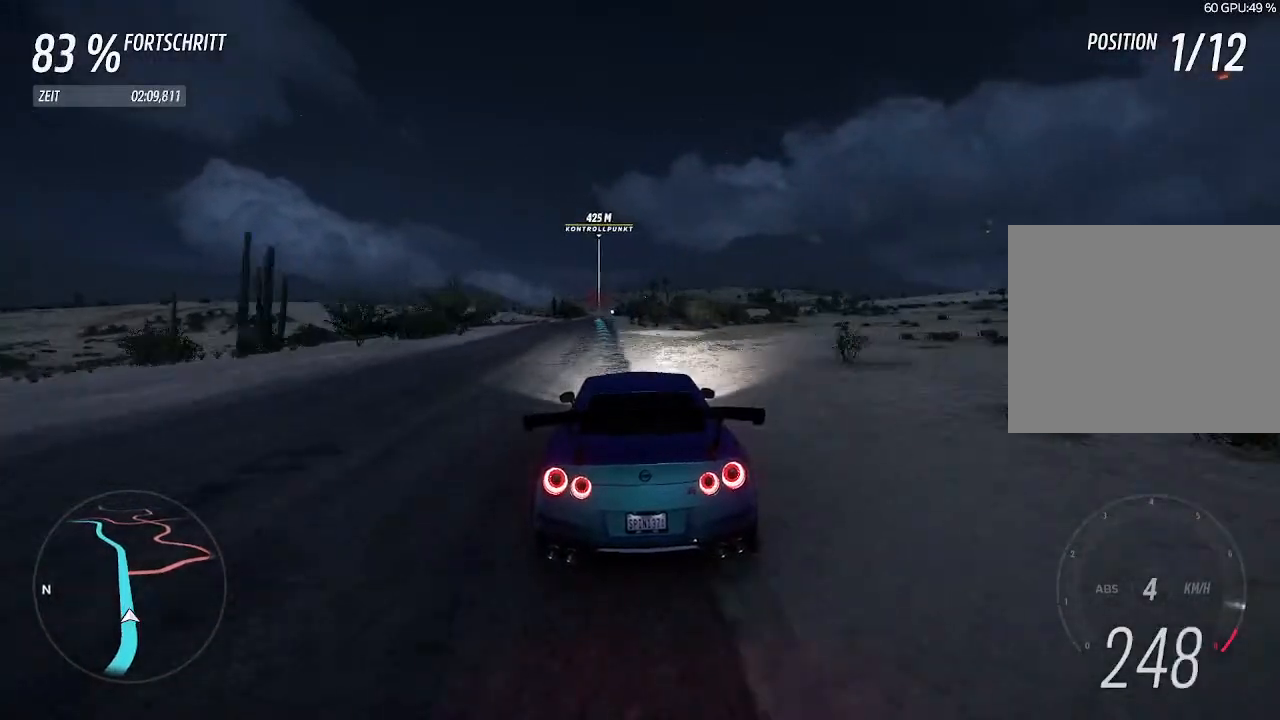
{"buttons": ["R2"], "left_stick": "center", "right_stick": "center", "events": [[200, "left_stick", "center"]]}
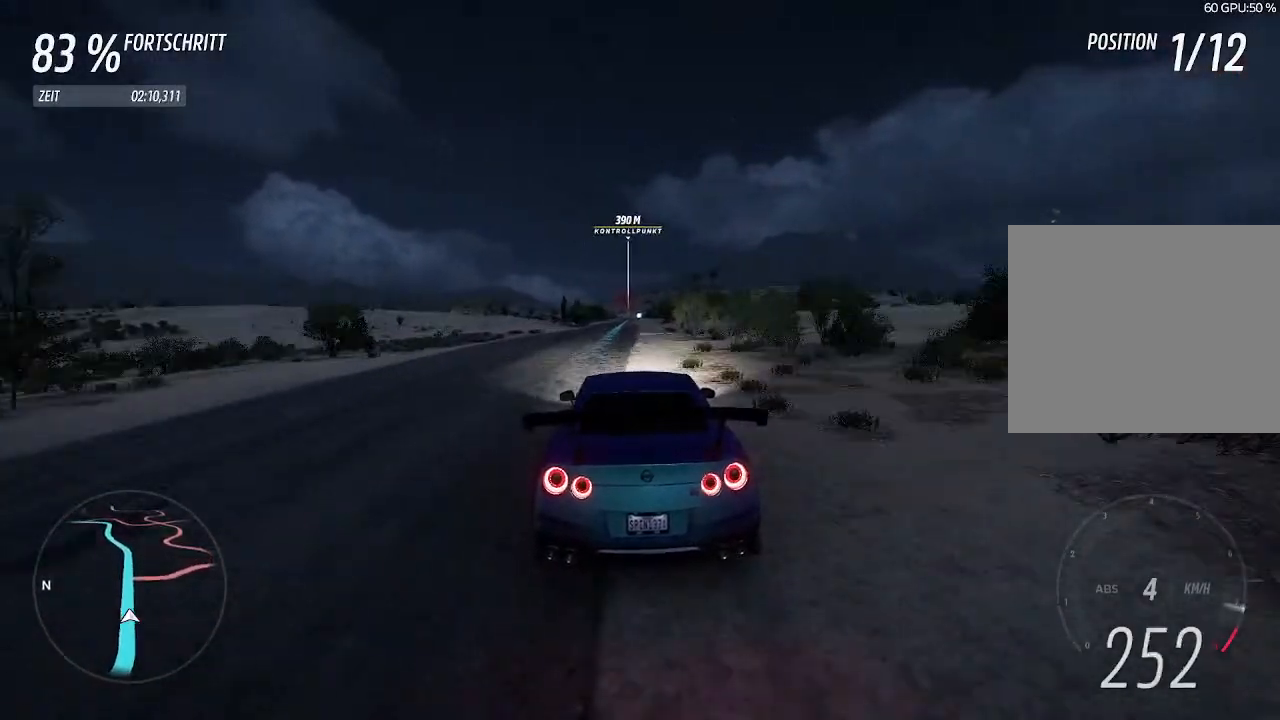
{"buttons": ["R2"], "left_stick": "center", "right_stick": "center", "events": []}
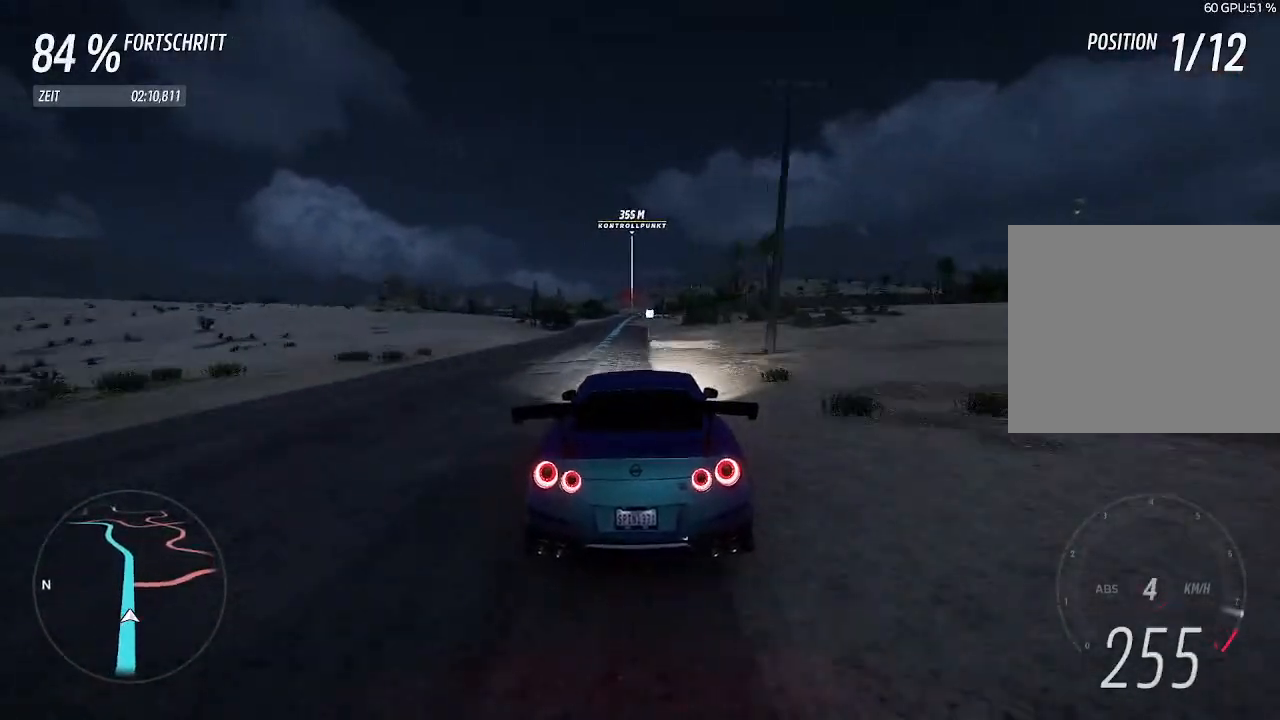
{"buttons": ["R2"], "left_stick": "center", "right_stick": "center", "events": [[233, "left_stick", "left"], [400, "left_stick", "center"]]}
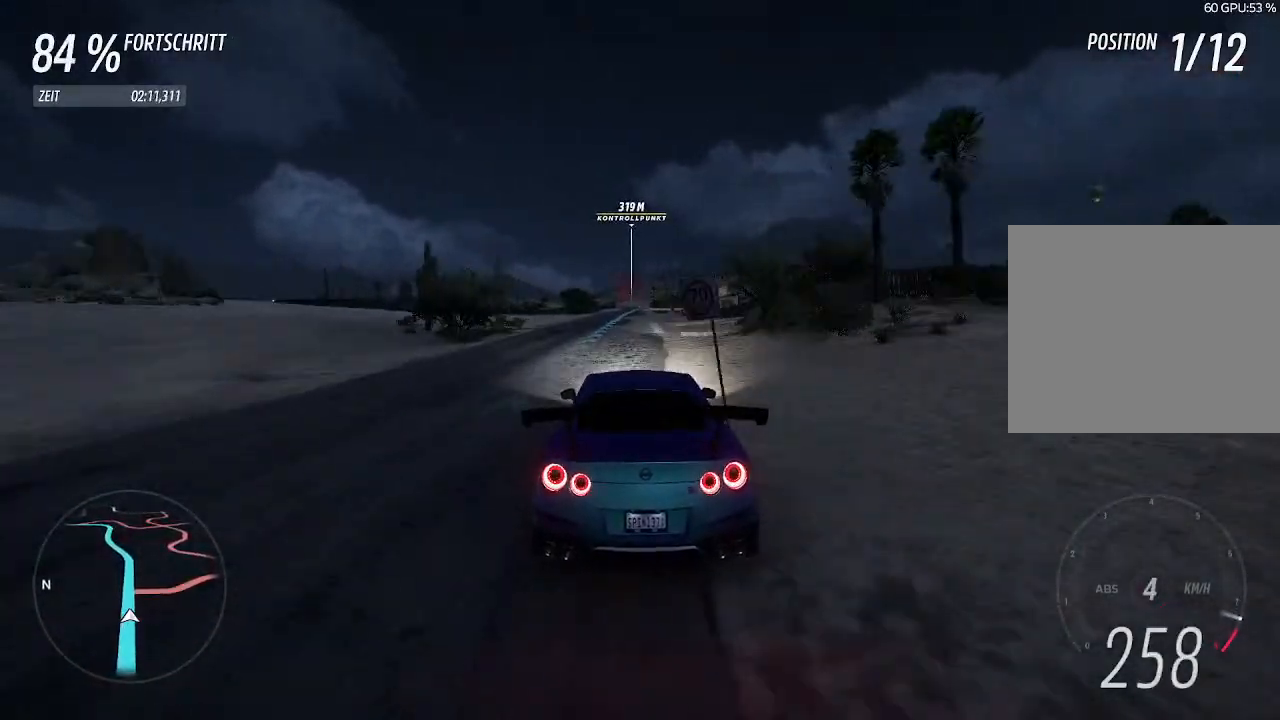
{"buttons": ["CIRCLE", "R2"], "left_stick": "center", "right_stick": "center", "events": [[500, "CIRCLE", "down"]]}
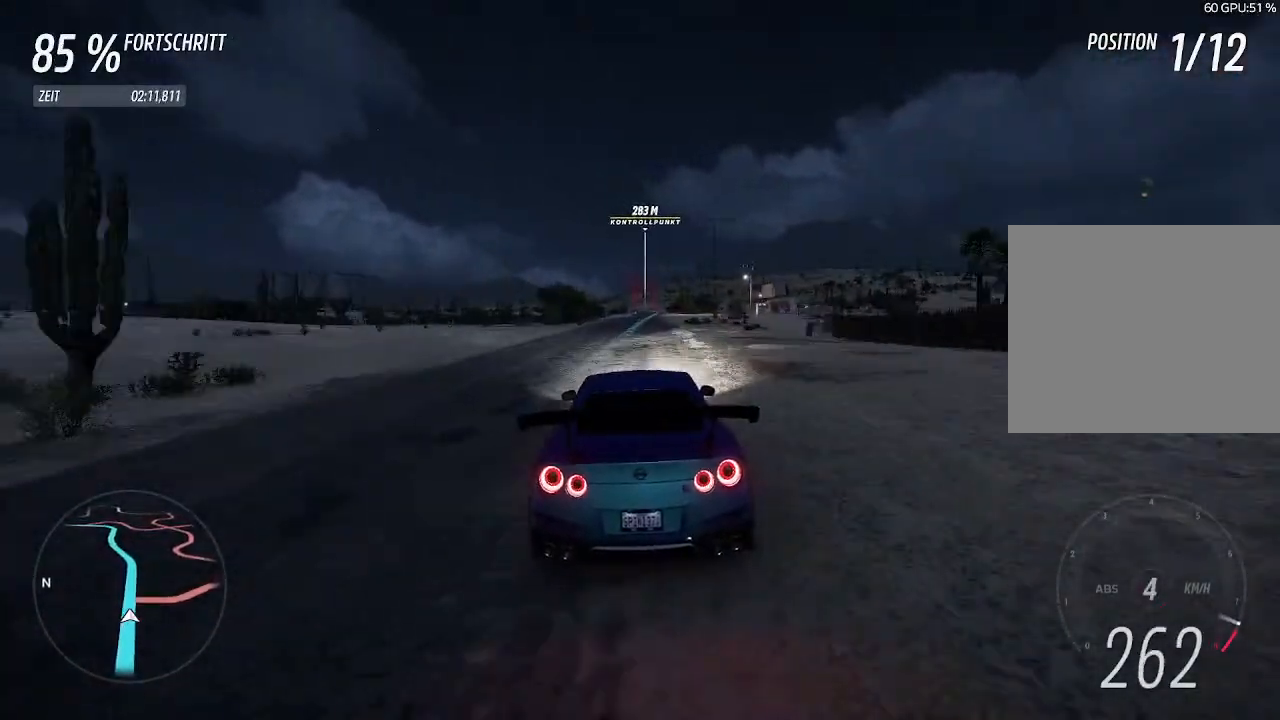
{"buttons": ["R2"], "left_stick": "up-right", "right_stick": "center", "events": [[100, "CIRCLE", "up"], [433, "left_stick", "up-right"]]}
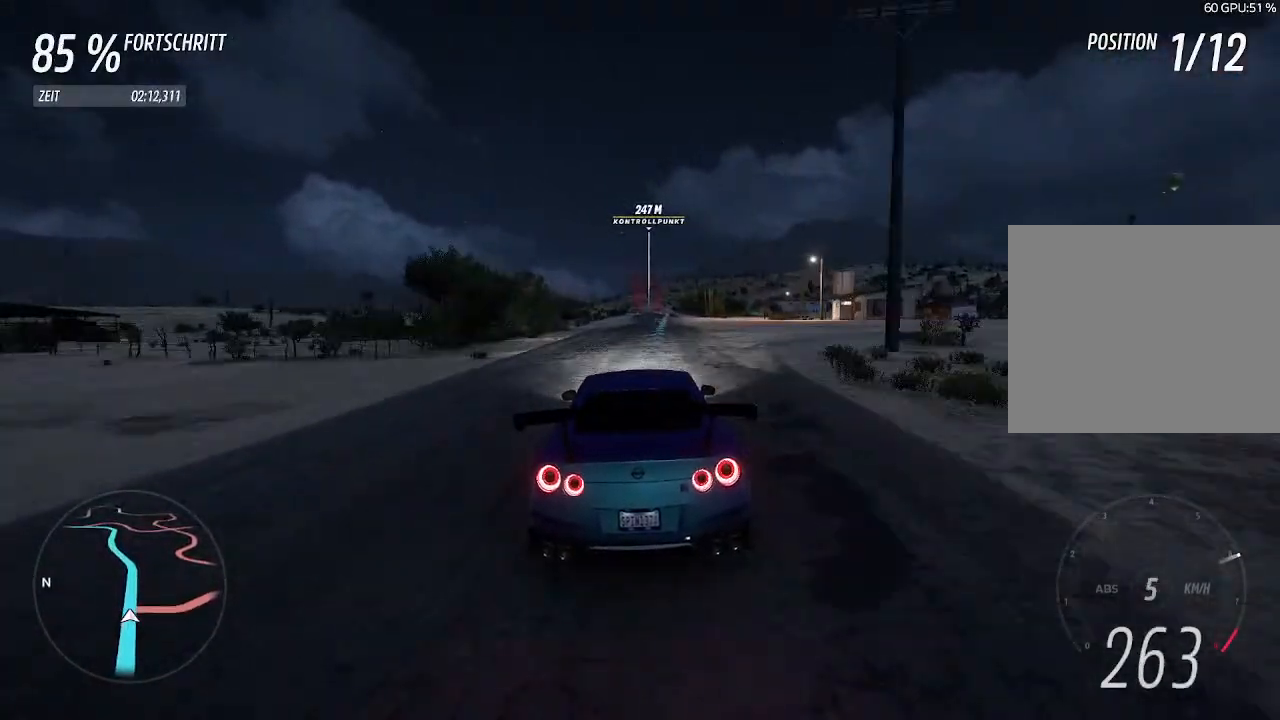
{"buttons": ["R2"], "left_stick": "center", "right_stick": "center", "events": [[67, "left_stick", "center"], [167, "left_stick", "right"], [333, "left_stick", "center"]]}
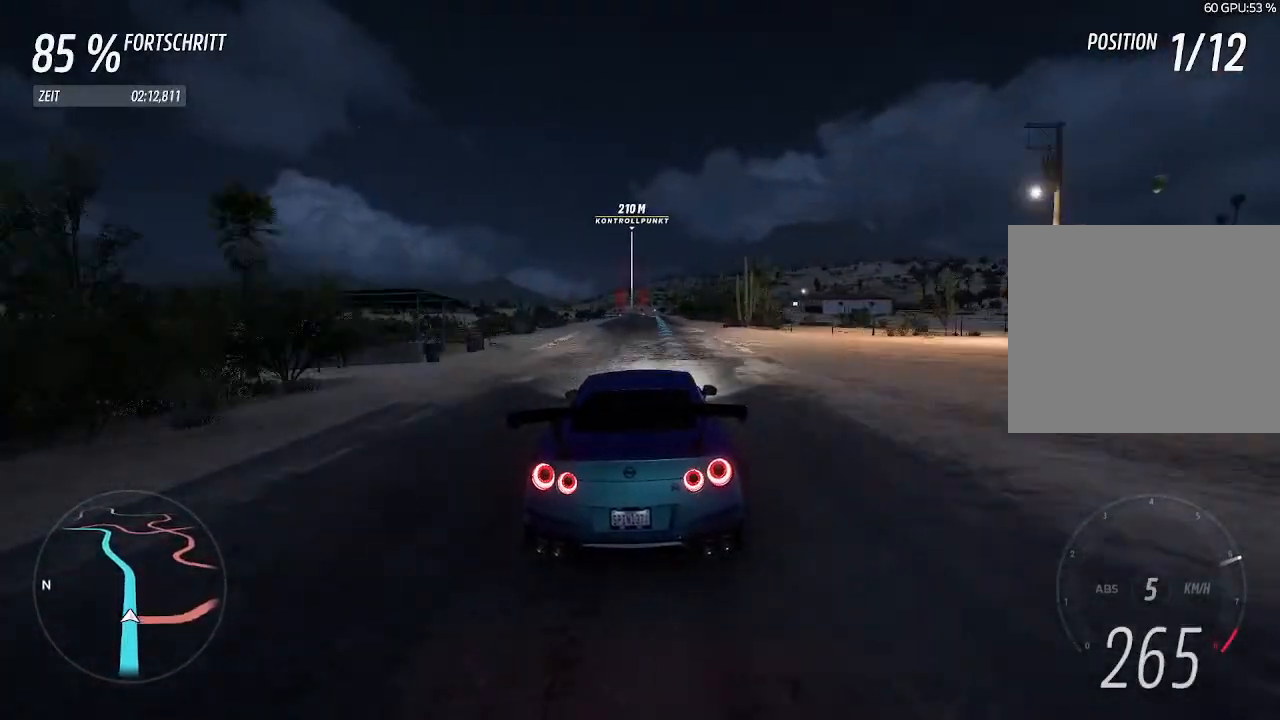
{"buttons": ["R2"], "left_stick": "center", "right_stick": "center", "events": []}
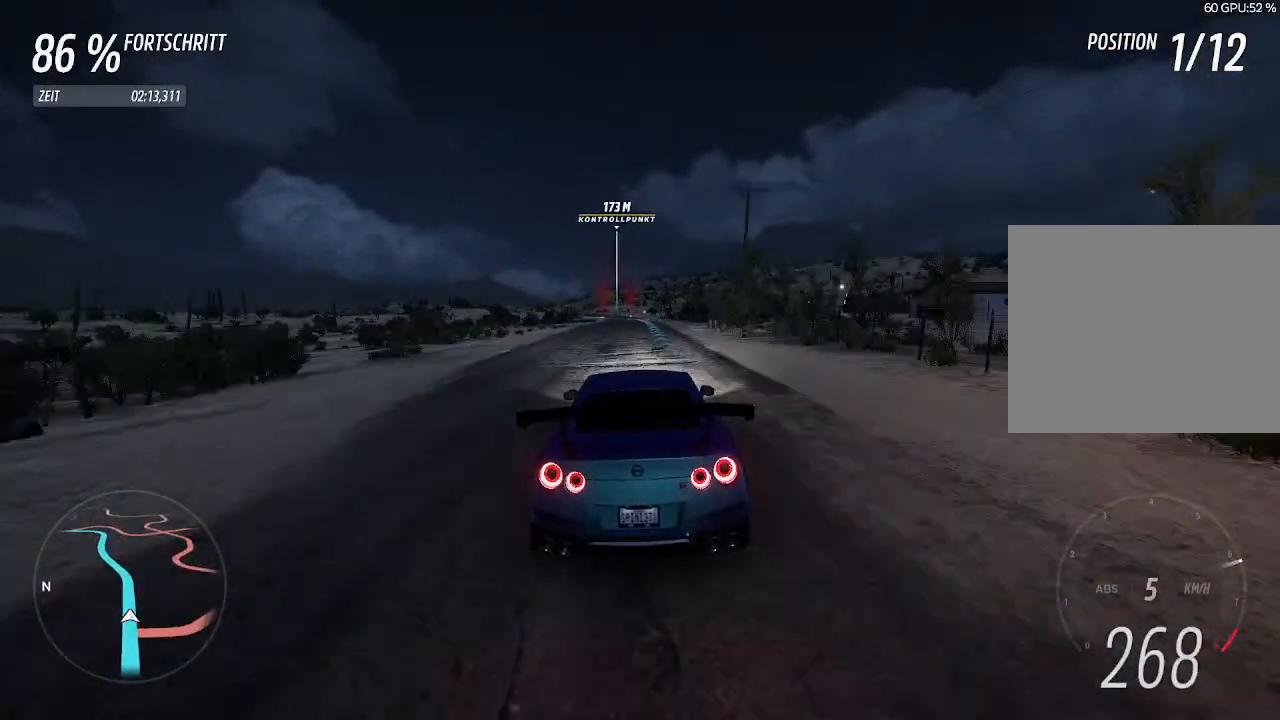
{"buttons": ["R2"], "left_stick": "left", "right_stick": "center", "events": [[33, "left_stick", "up-right"], [133, "left_stick", "center"], [433, "left_stick", "left"]]}
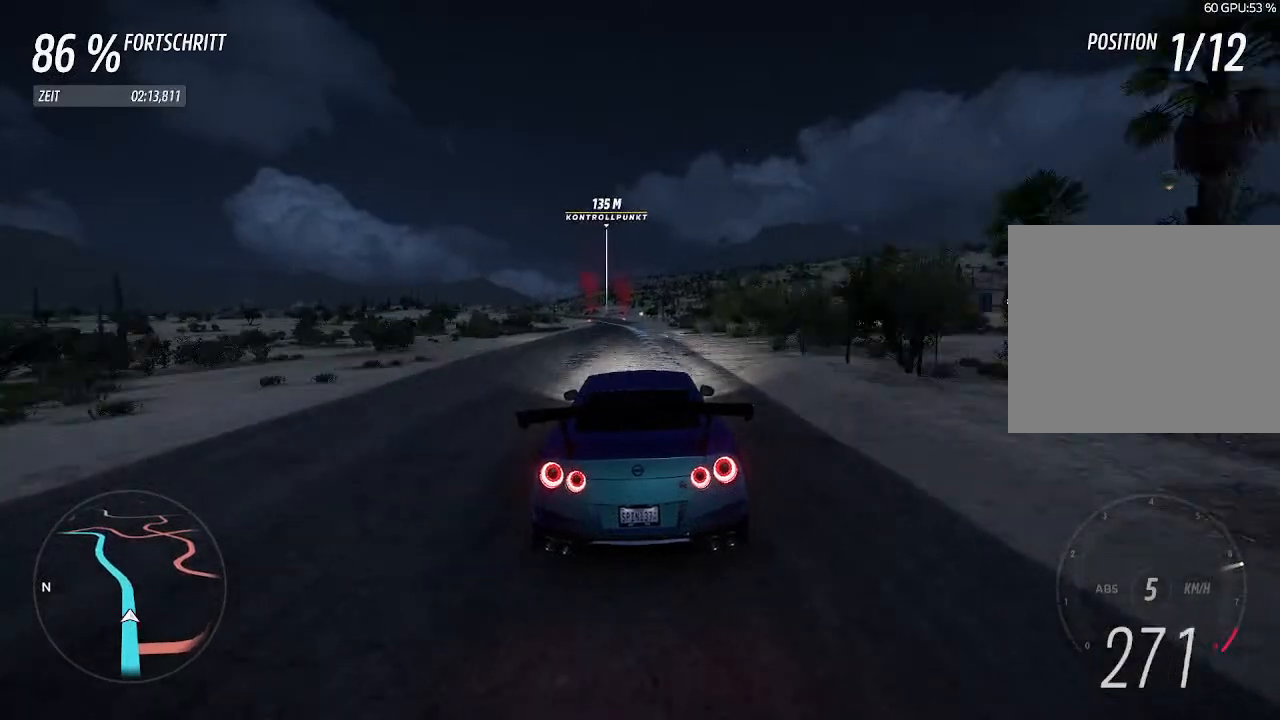
{"buttons": ["R2"], "left_stick": "center", "right_stick": "center", "events": [[33, "left_stick", "center"], [333, "left_stick", "left"], [467, "left_stick", "center"]]}
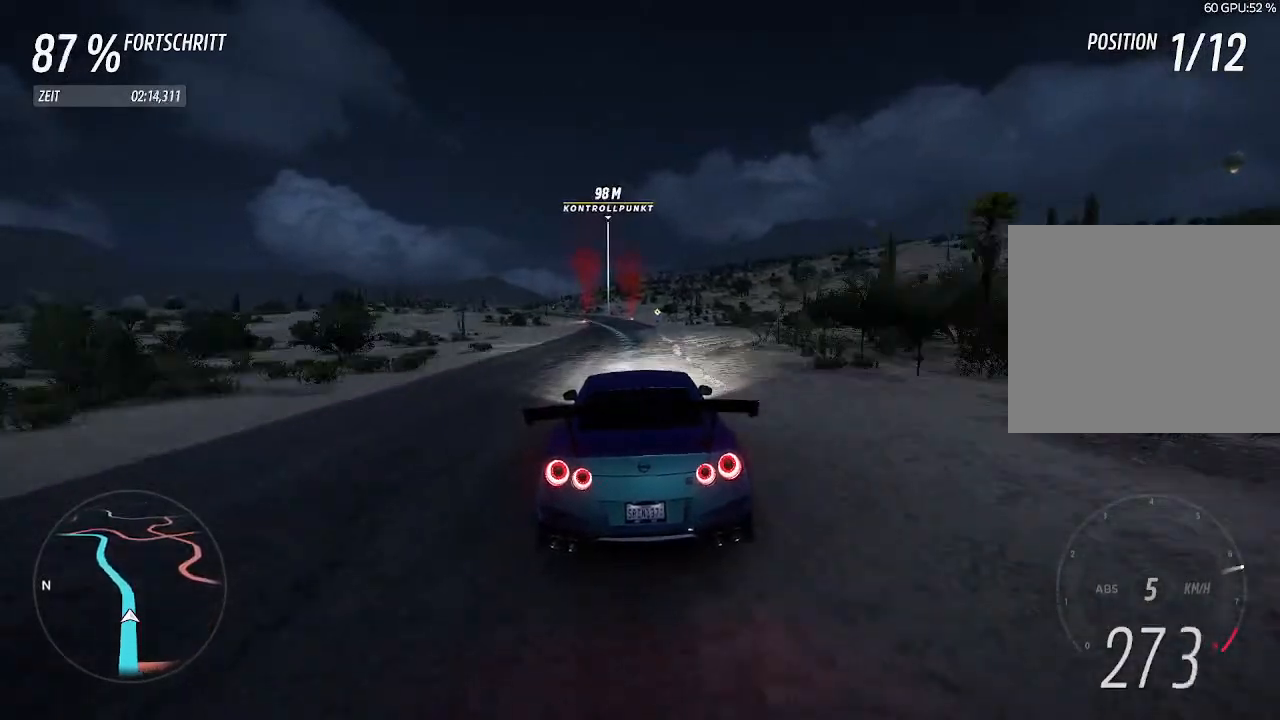
{"buttons": ["R2"], "left_stick": "left", "right_stick": "center", "events": [[100, "left_stick", "left"], [267, "left_stick", "center"], [367, "left_stick", "left"]]}
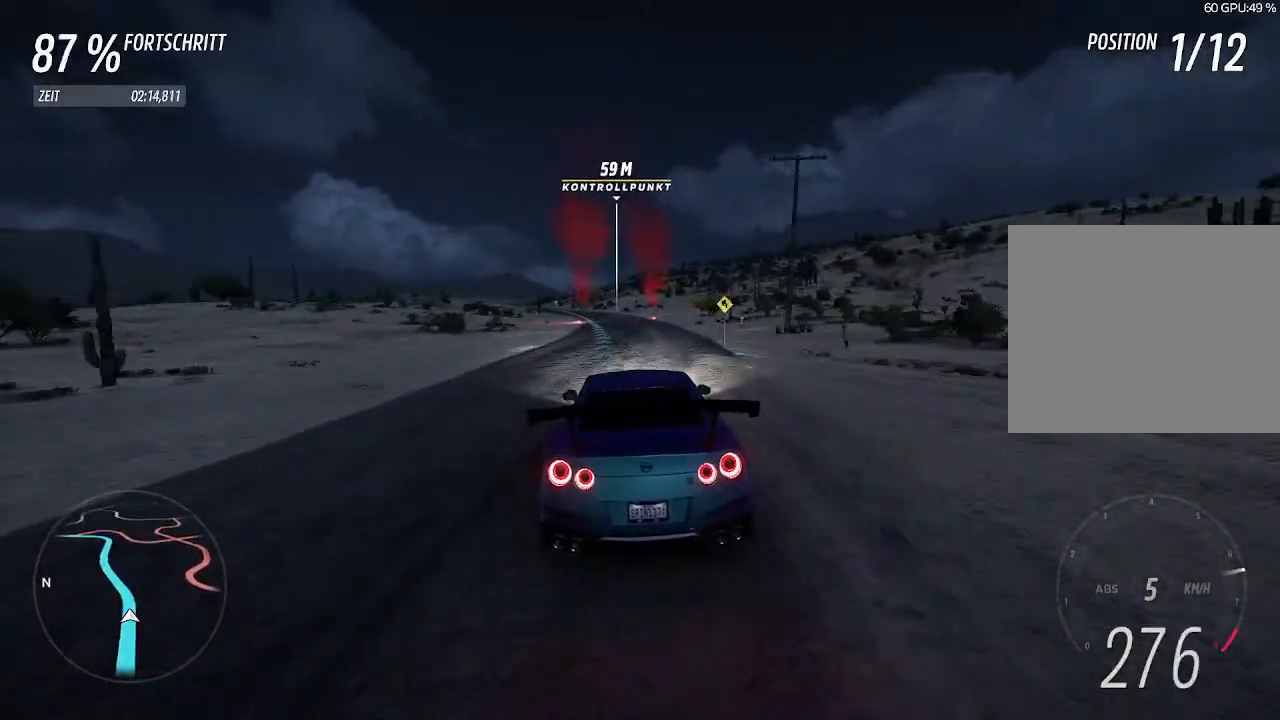
{"buttons": ["R2"], "left_stick": "center", "right_stick": "center", "events": [[233, "left_stick", "center"], [400, "left_stick", "left"], [500, "left_stick", "center"]]}
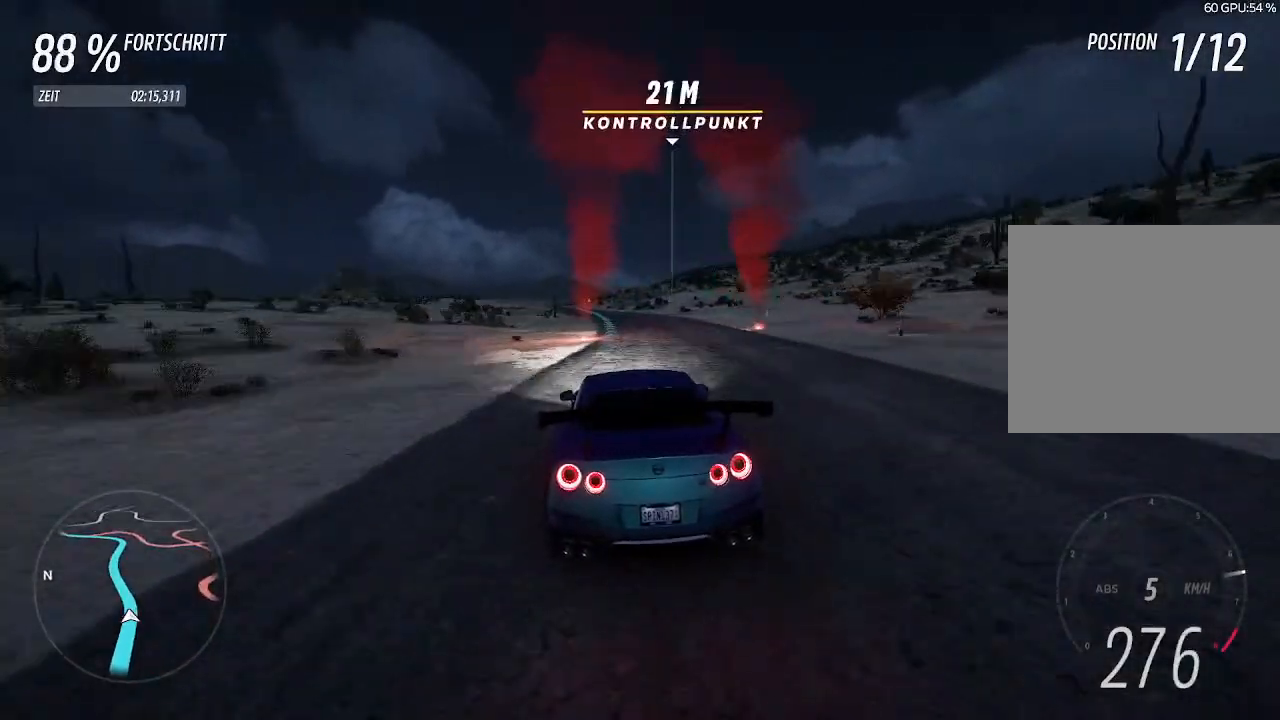
{"buttons": ["R2"], "left_stick": "left", "right_stick": "center", "events": [[167, "left_stick", "left"], [400, "left_stick", "center"], [467, "left_stick", "left"]]}
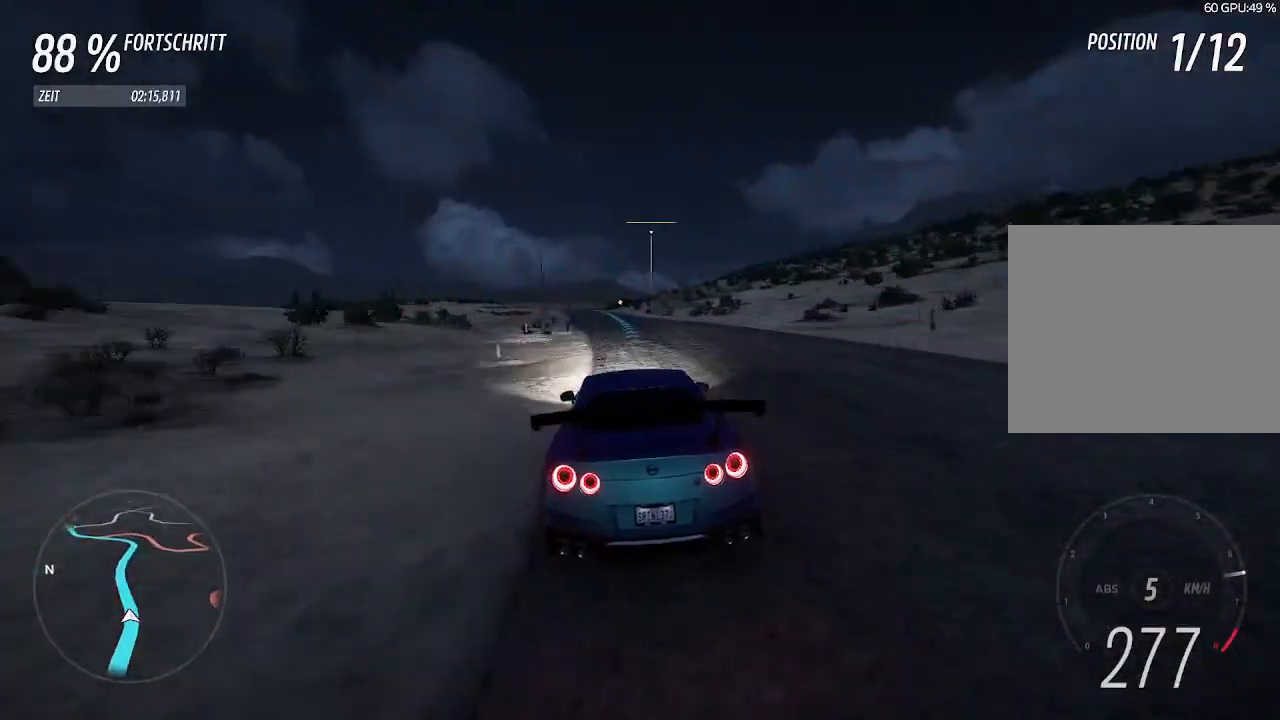
{"buttons": ["R2"], "left_stick": "center", "right_stick": "center", "events": [[133, "left_stick", "center"]]}
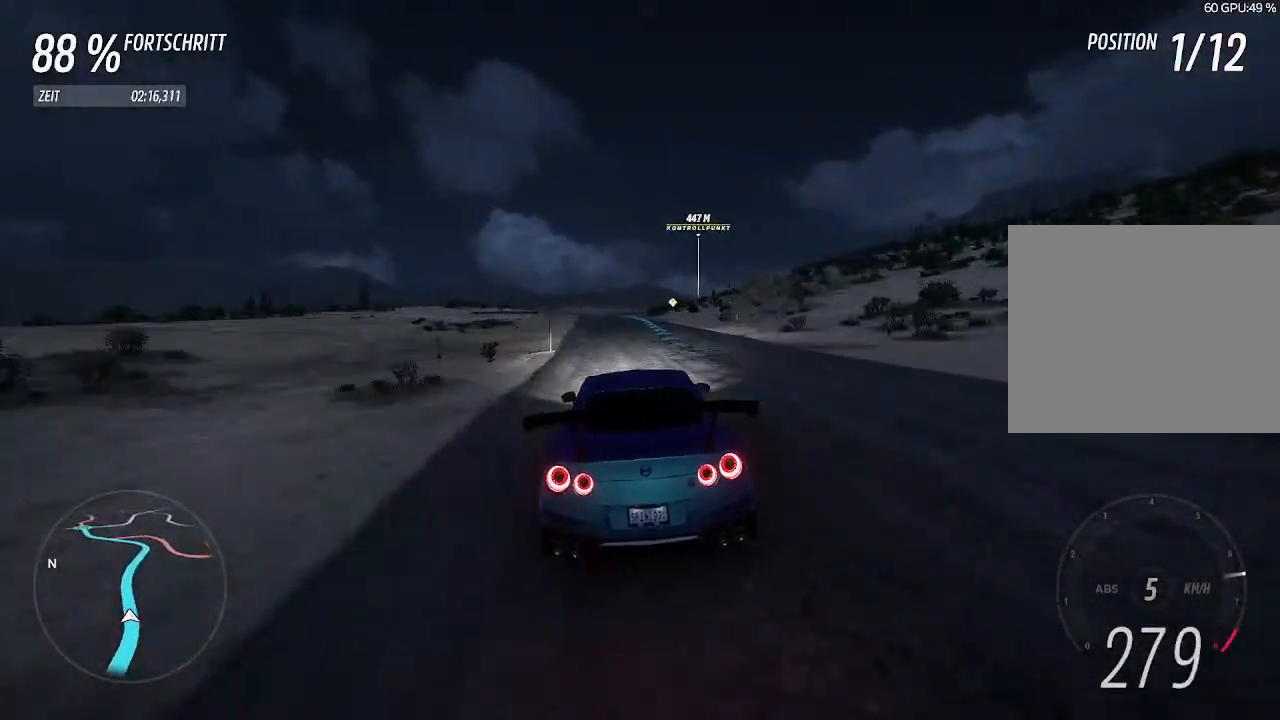
{"buttons": ["R2"], "left_stick": "left", "right_stick": "center", "events": [[433, "left_stick", "left"]]}
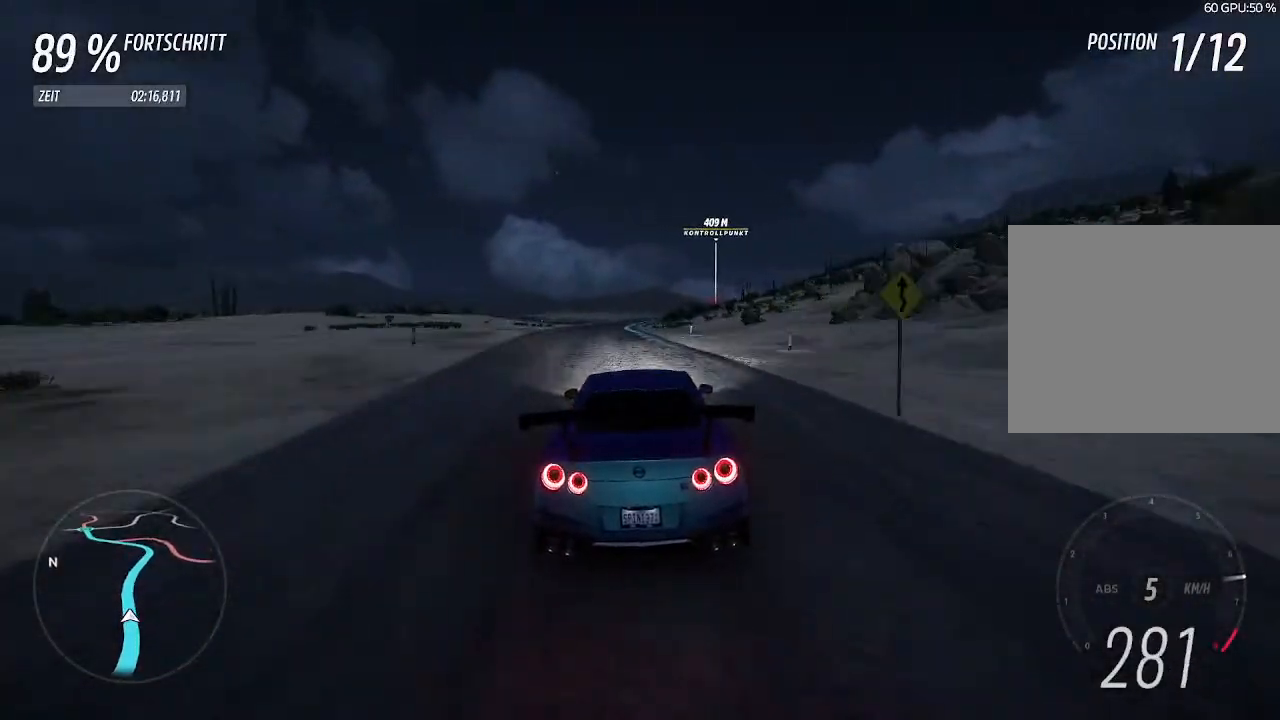
{"buttons": ["R2"], "left_stick": "center", "right_stick": "center", "events": [[67, "left_stick", "center"], [200, "left_stick", "left"], [333, "left_stick", "center"]]}
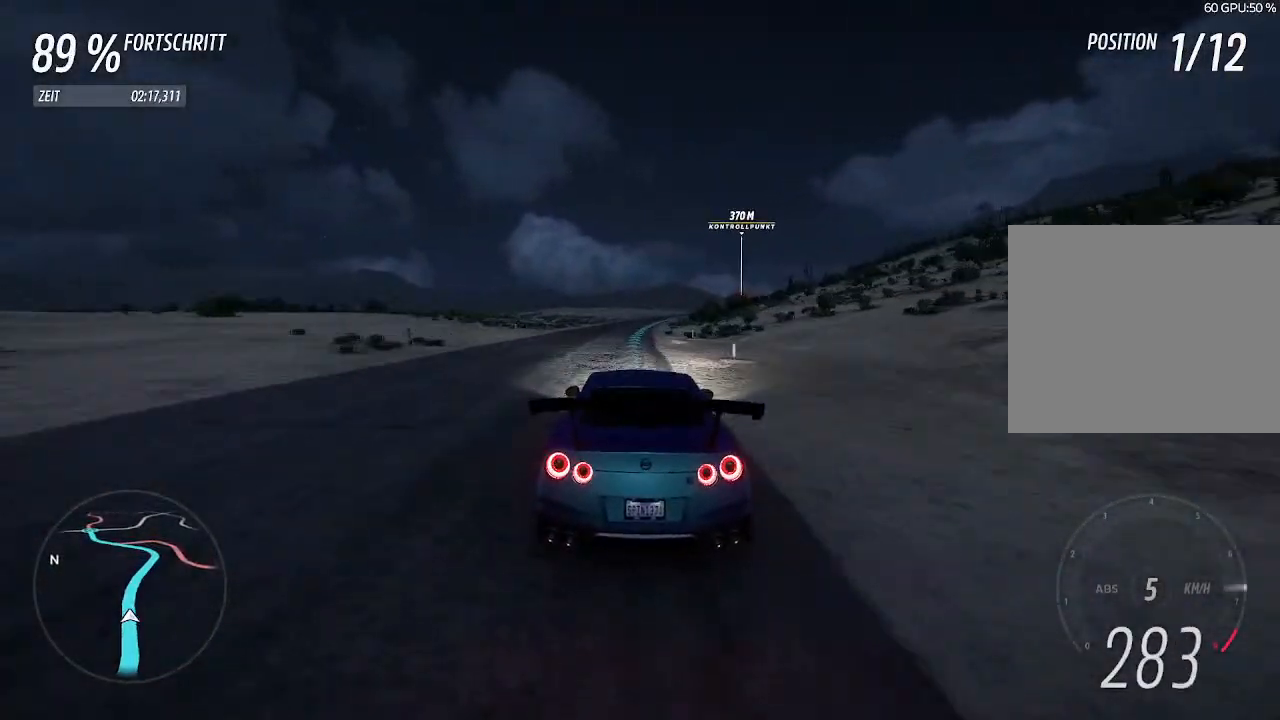
{"buttons": ["R2"], "left_stick": "right", "right_stick": "center", "events": [[100, "left_stick", "up-right"], [167, "left_stick", "center"], [433, "left_stick", "right"]]}
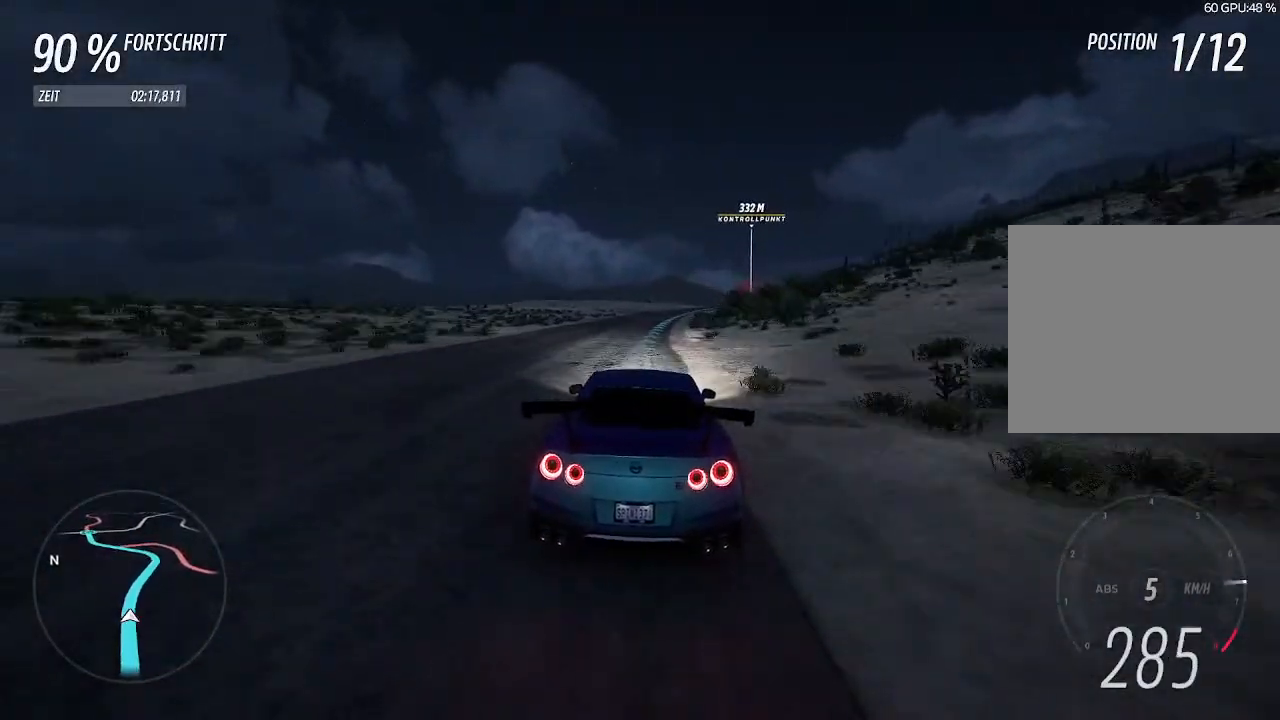
{"buttons": ["R2"], "left_stick": "up-right", "right_stick": "center", "events": [[100, "left_stick", "center"], [367, "left_stick", "up-right"]]}